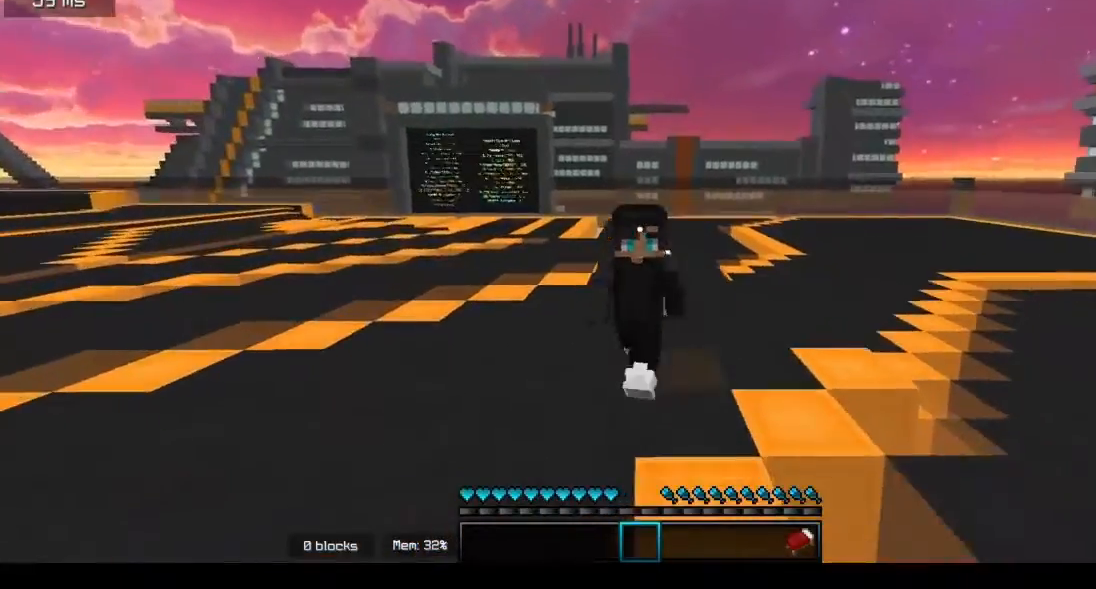
Gameplay with keyboard and mouse; each line is a JSON object with the keys and mouse buttons held at the frame after it. "events" lists presses ("down") and releases ("up") of "a", "d", "s", "w", "mouse_left" and "mouse_right" between this image and that frame as [ms after this image, input, new state], when the widget could be followed in between. "mouse_left", "mouse_right" = the "left", "right" buttons of the "mouse" list. No other keys are recorded. Fast repeated clicks can show as one long hold. Mouse movement is not recorded.
{"keys": ["w"], "mouse": [], "events": []}
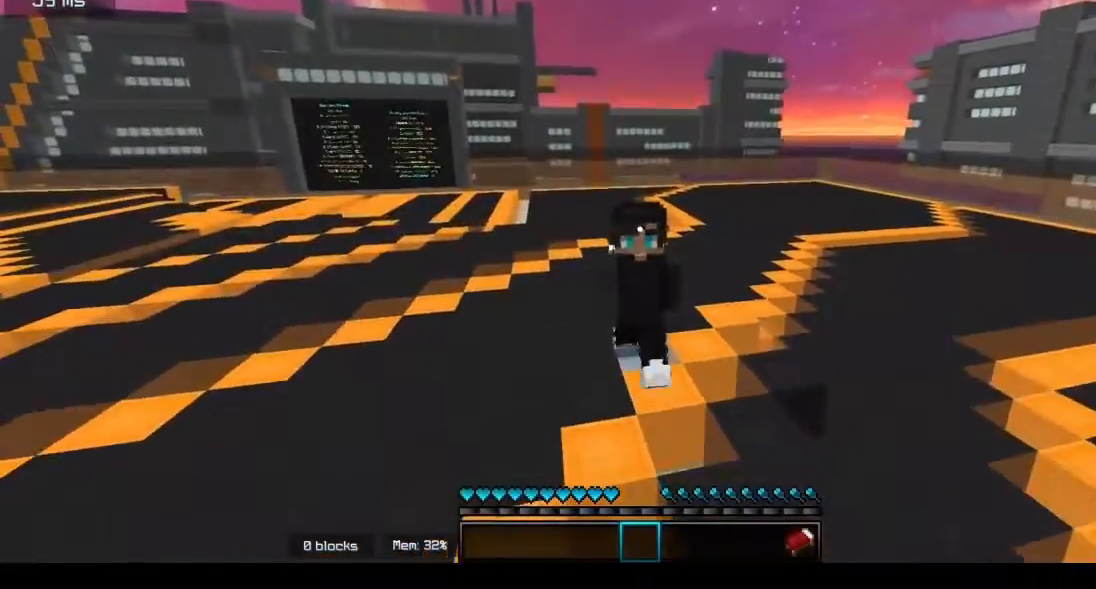
{"keys": ["w"], "mouse": [], "events": [[83, "mouse_left", "down"], [417, "mouse_left", "up"]]}
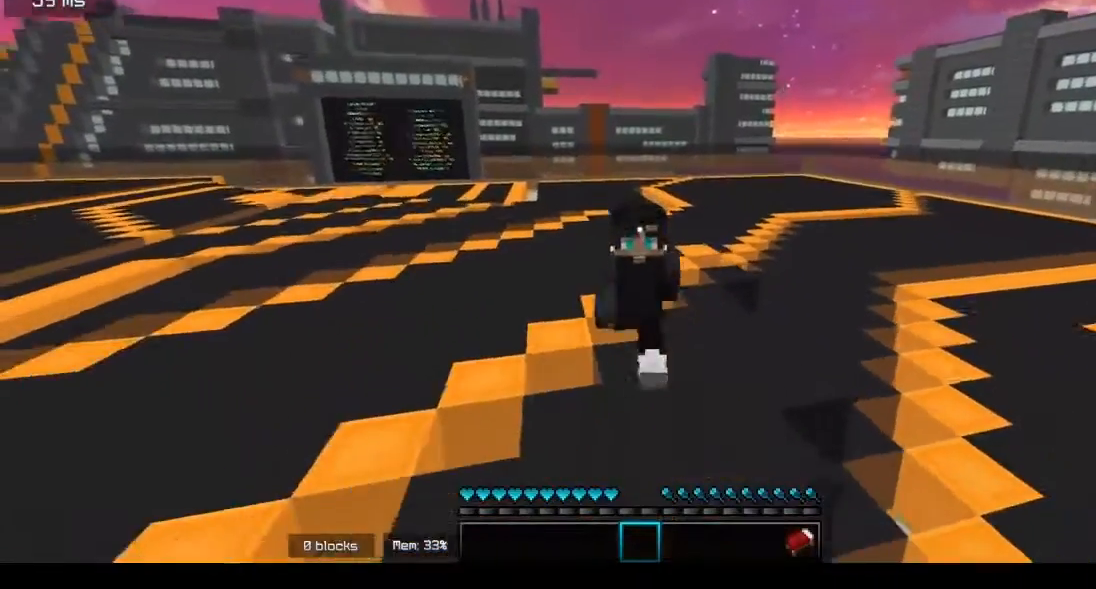
{"keys": ["w"], "mouse": ["left"], "events": [[150, "mouse_left", "down"], [283, "mouse_left", "up"], [383, "mouse_left", "down"]]}
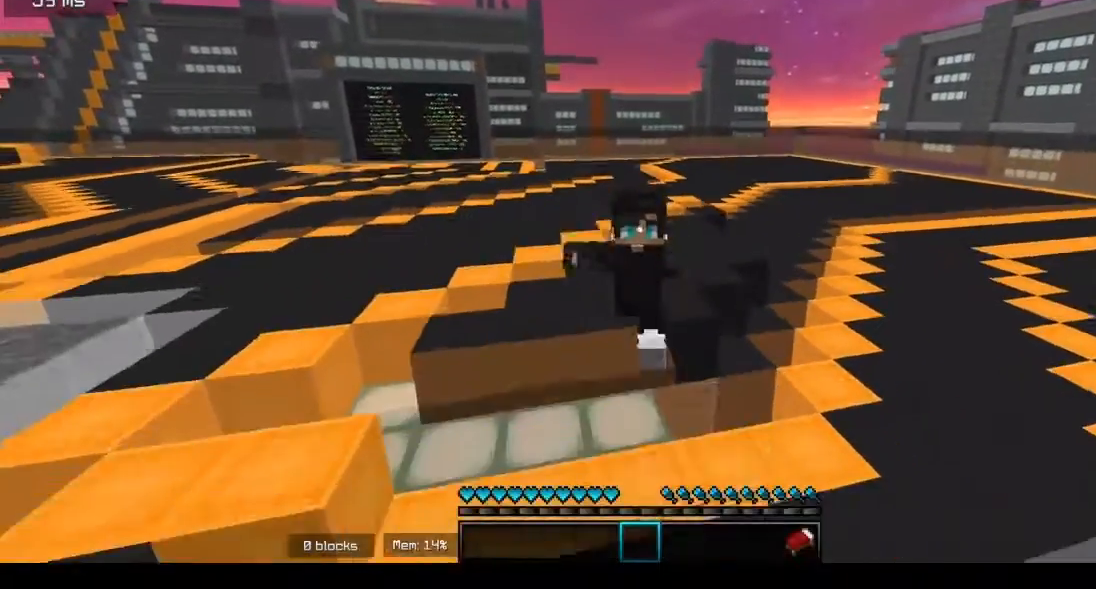
{"keys": ["w"], "mouse": [], "events": [[183, "mouse_left", "up"]]}
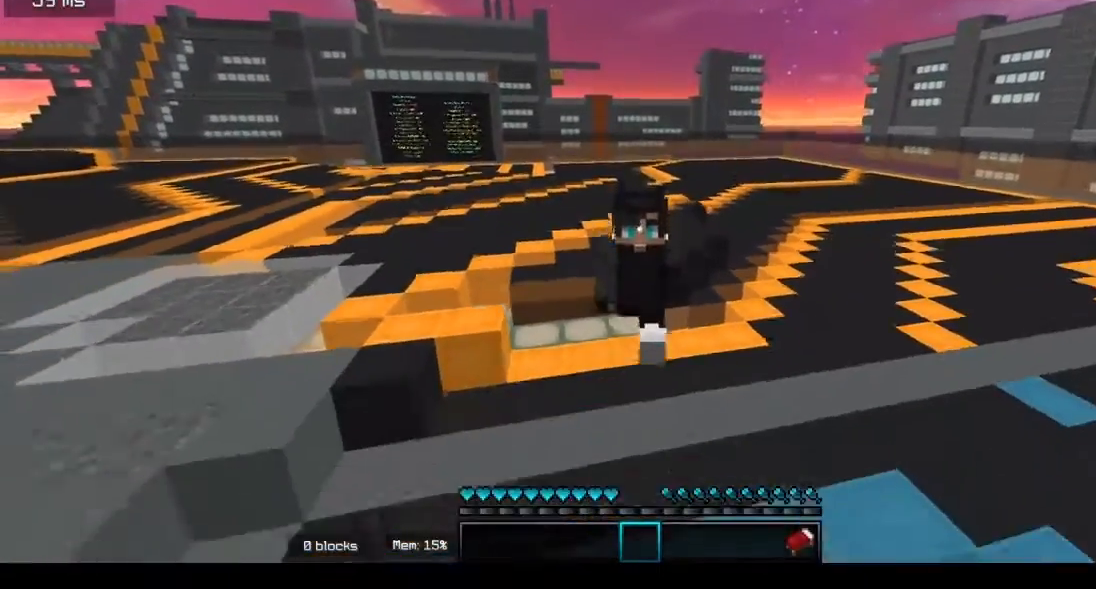
{"keys": [], "mouse": [], "events": [[317, "w", "up"]]}
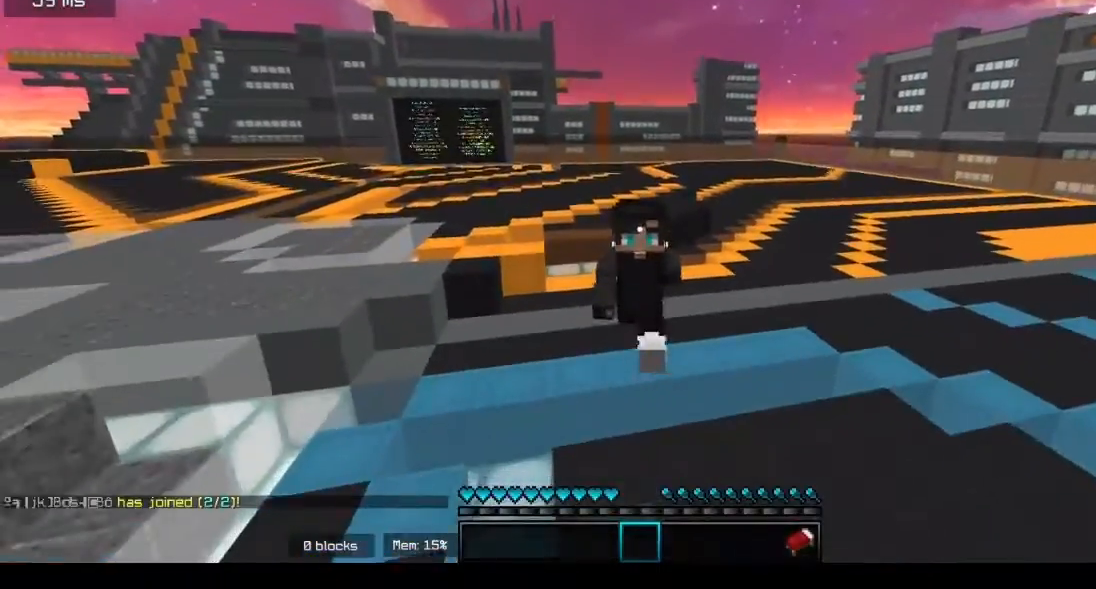
{"keys": ["s"], "mouse": [], "events": [[450, "s", "down"]]}
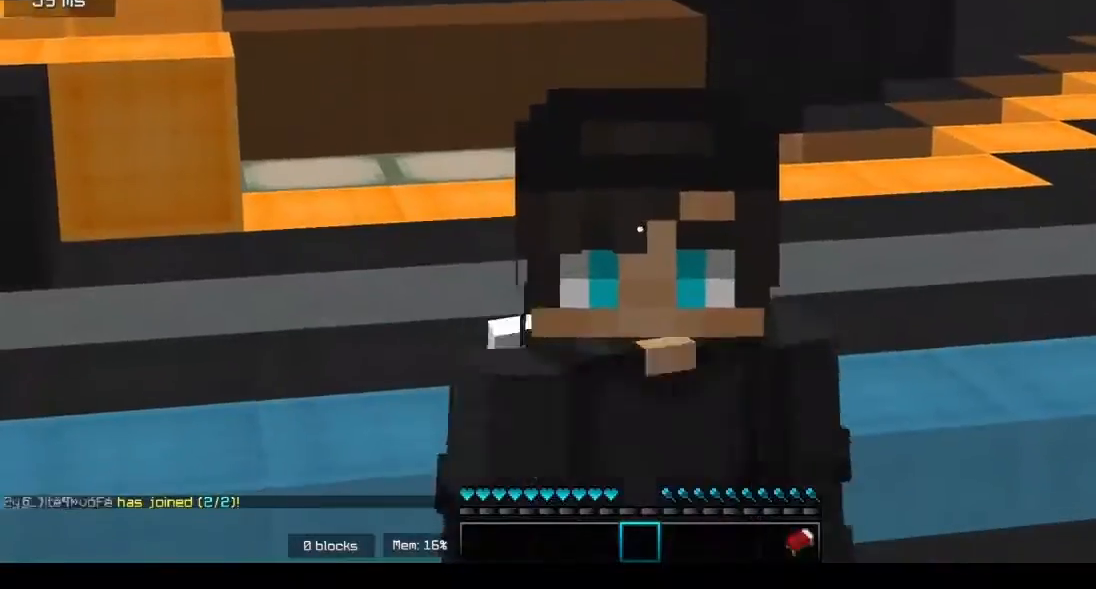
{"keys": ["s"], "mouse": [], "events": []}
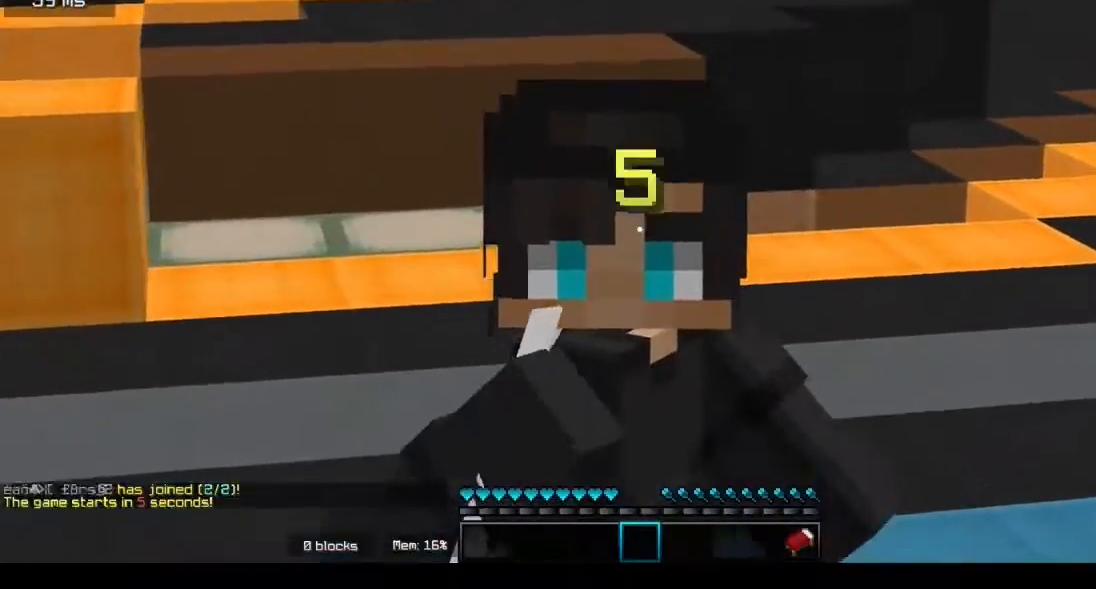
{"keys": [], "mouse": [], "events": [[450, "s", "up"]]}
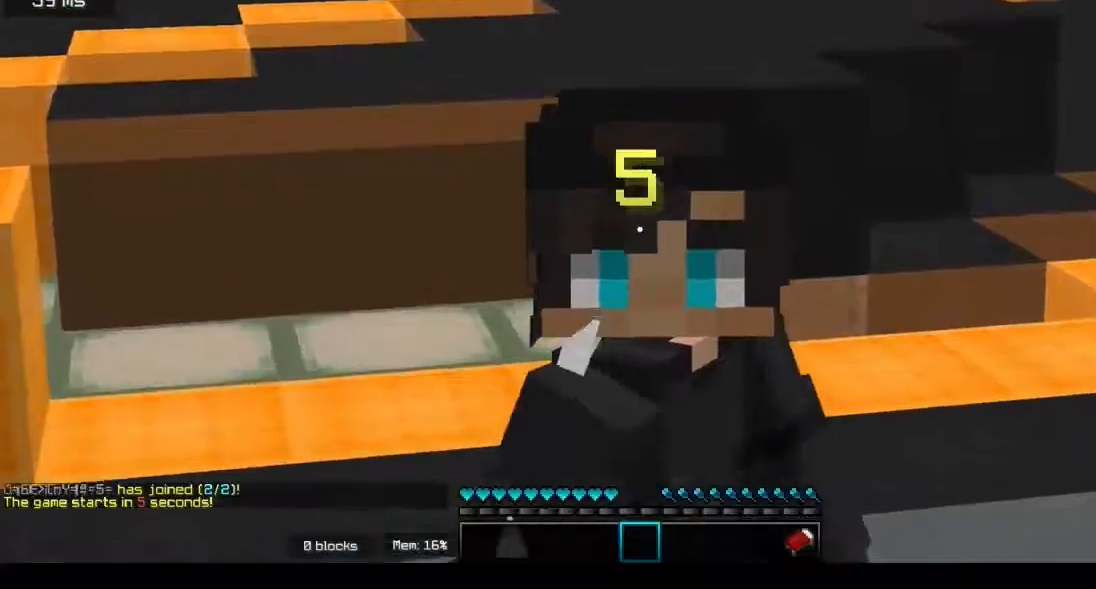
{"keys": [], "mouse": [], "events": []}
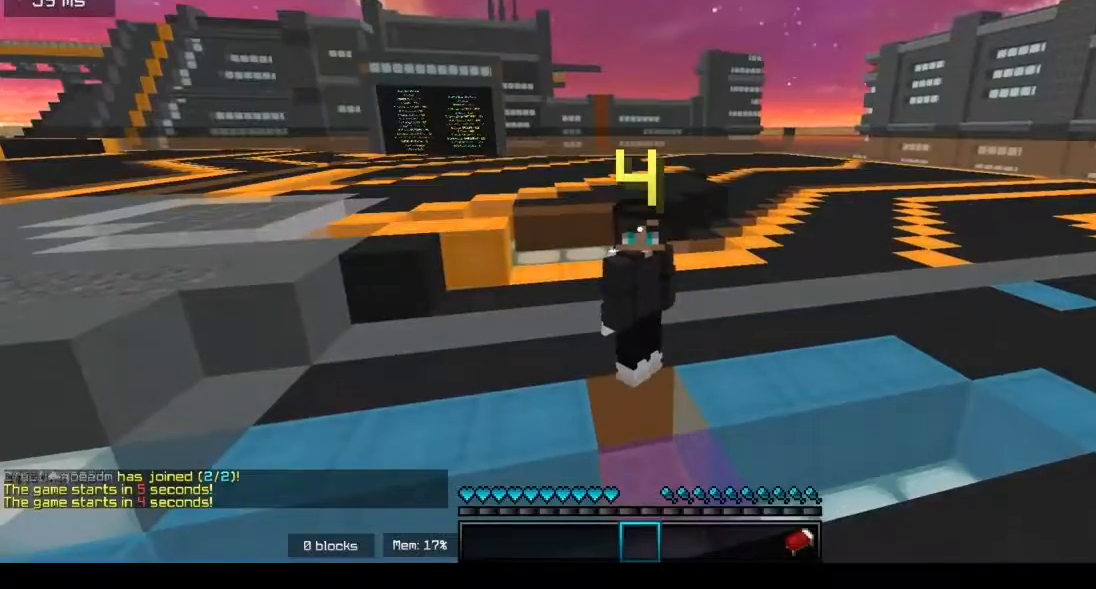
{"keys": [], "mouse": [], "events": []}
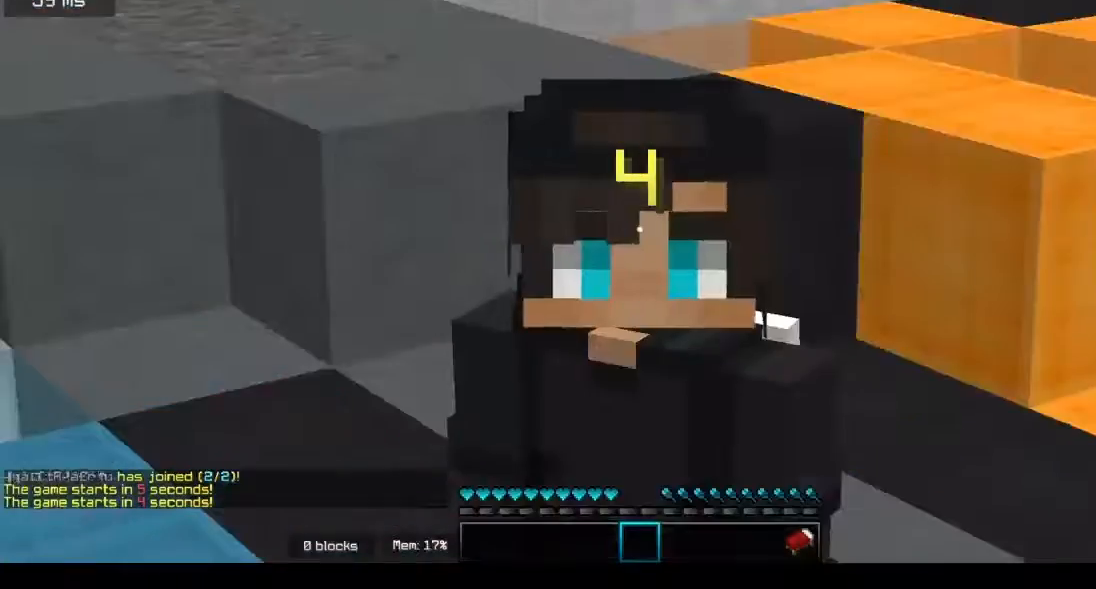
{"keys": [], "mouse": [], "events": []}
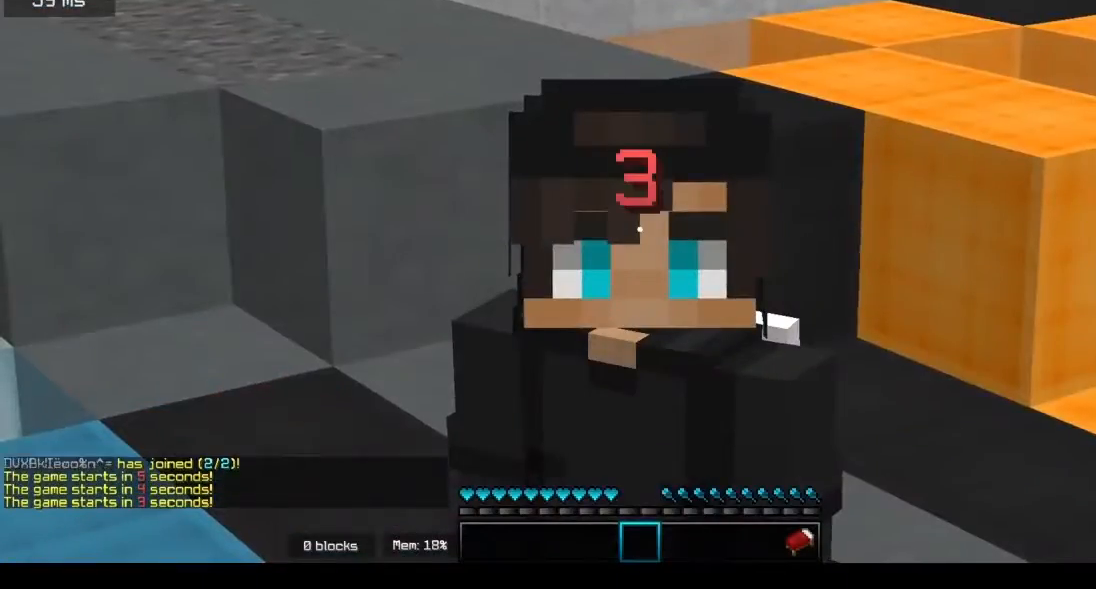
{"keys": [], "mouse": [], "events": []}
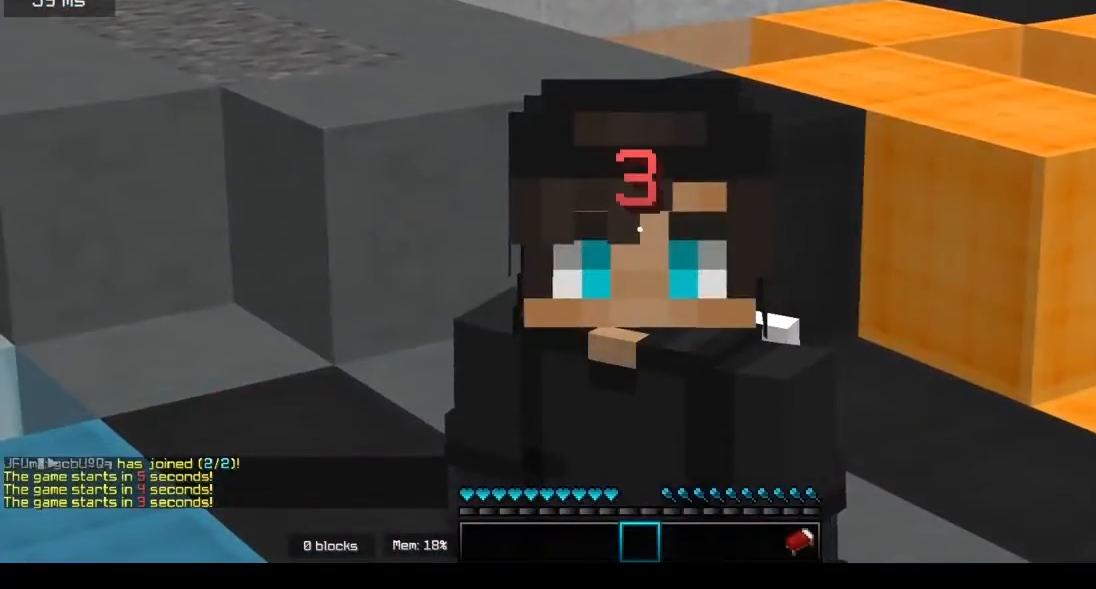
{"keys": [], "mouse": [], "events": []}
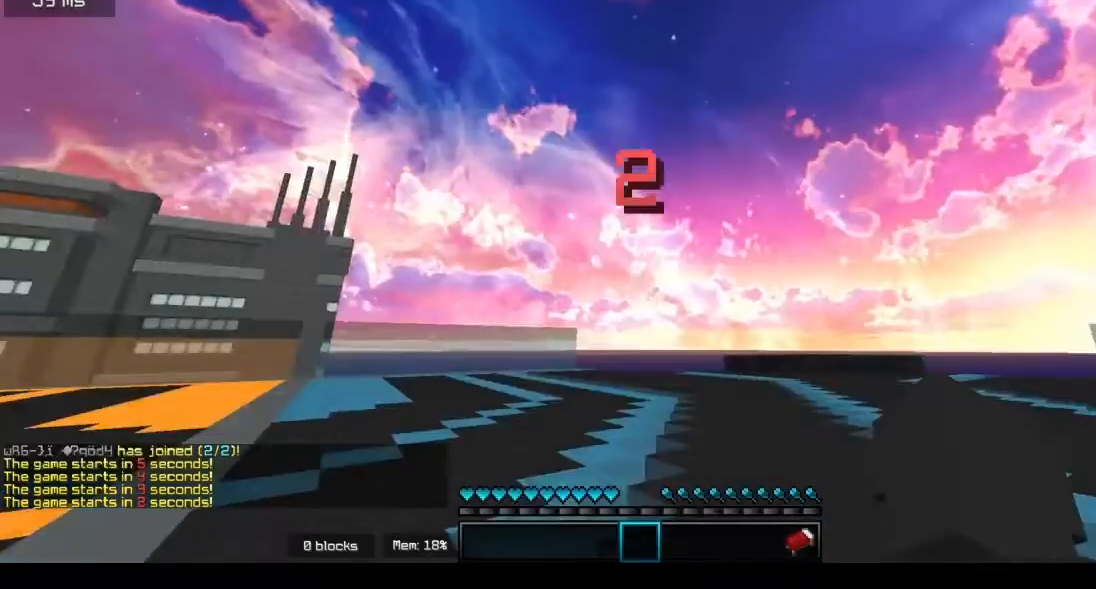
{"keys": ["w"], "mouse": [], "events": [[150, "w", "down"]]}
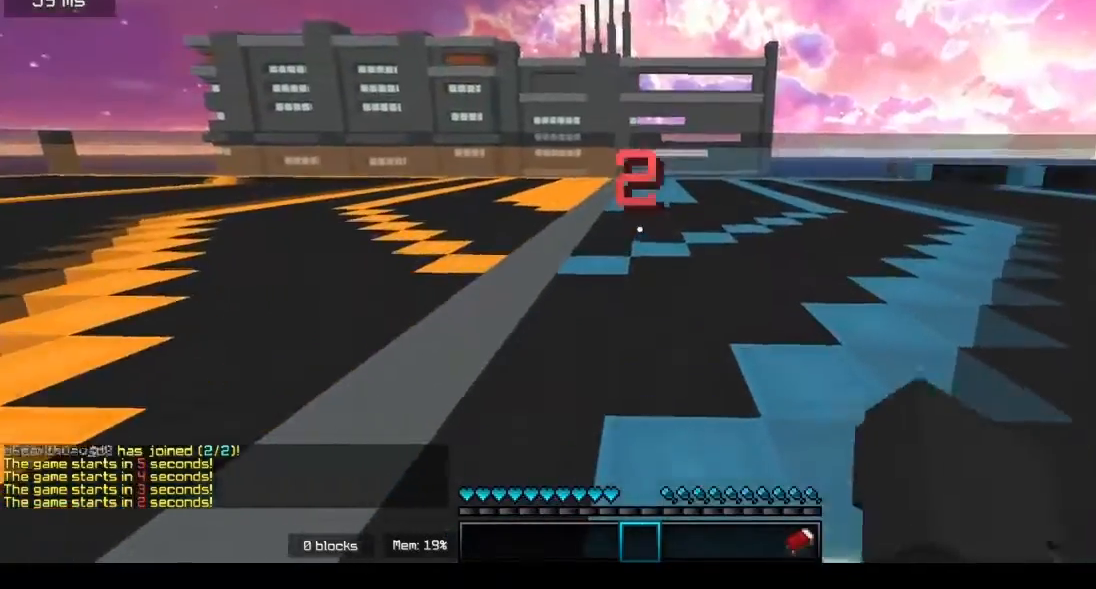
{"keys": ["w"], "mouse": [], "events": []}
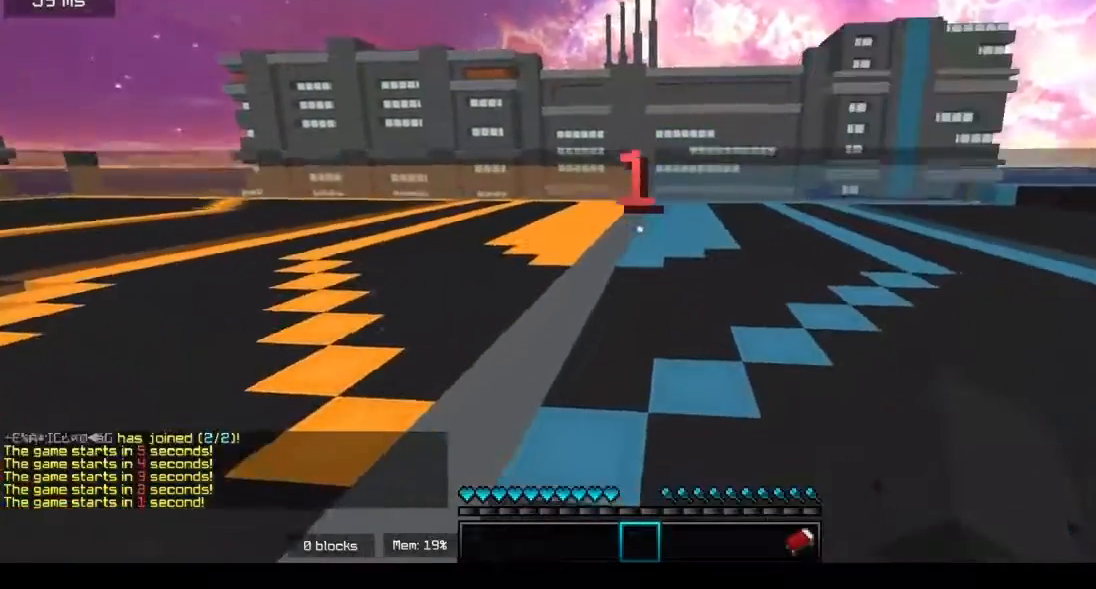
{"keys": ["w"], "mouse": [], "events": []}
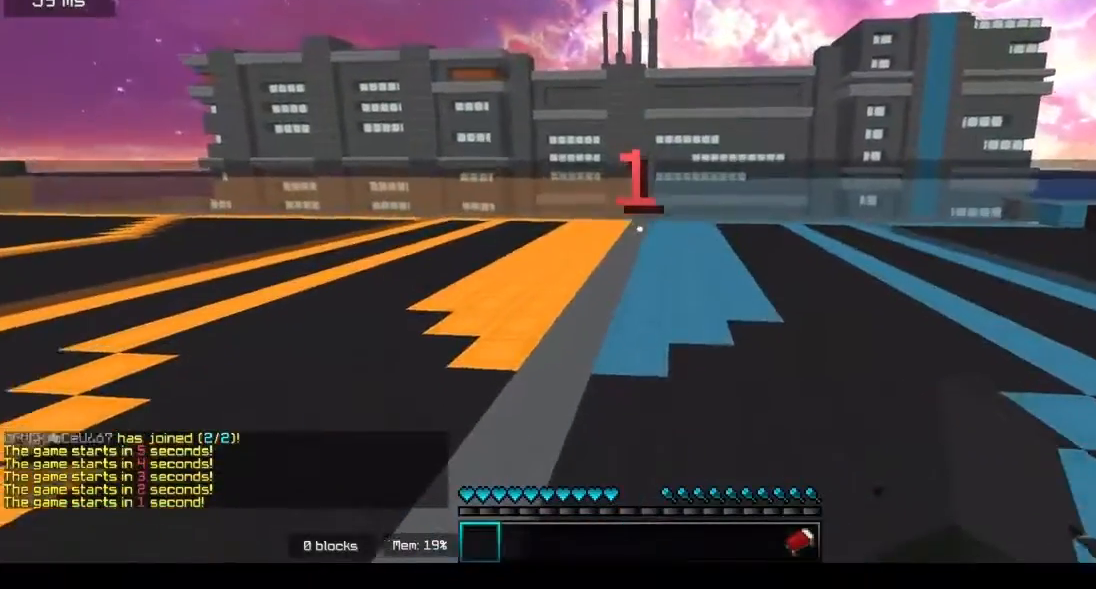
{"keys": ["w"], "mouse": [], "events": []}
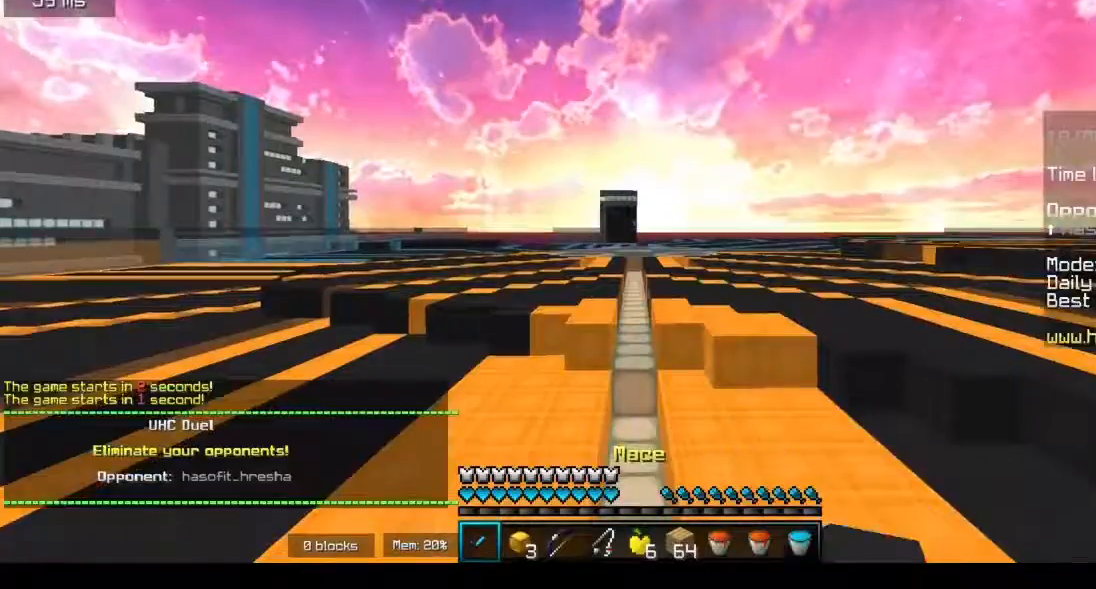
{"keys": ["w"], "mouse": [], "events": []}
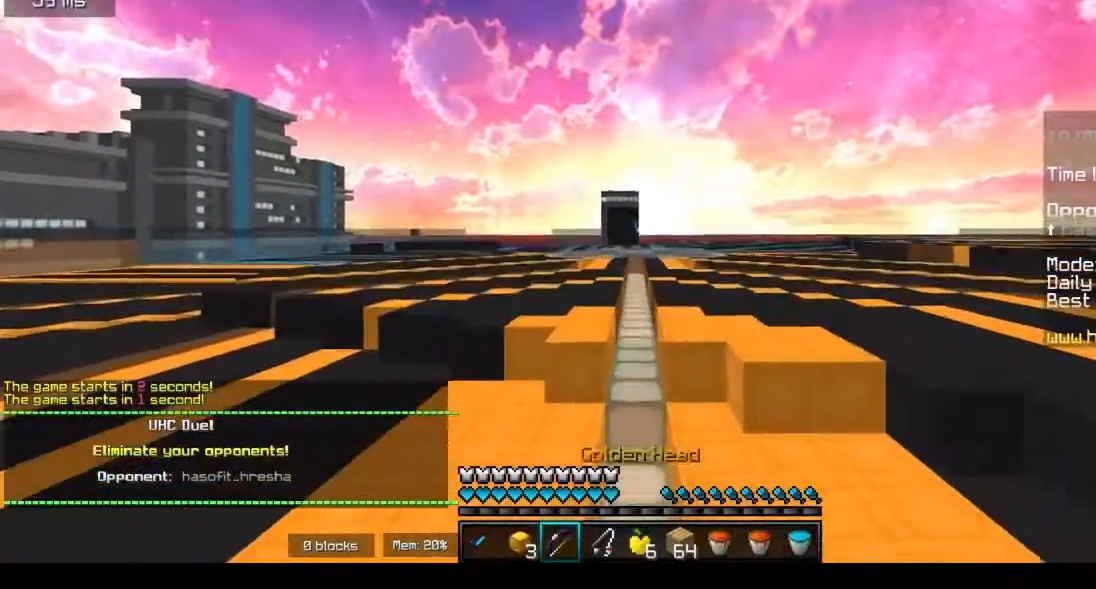
{"keys": ["w"], "mouse": [], "events": []}
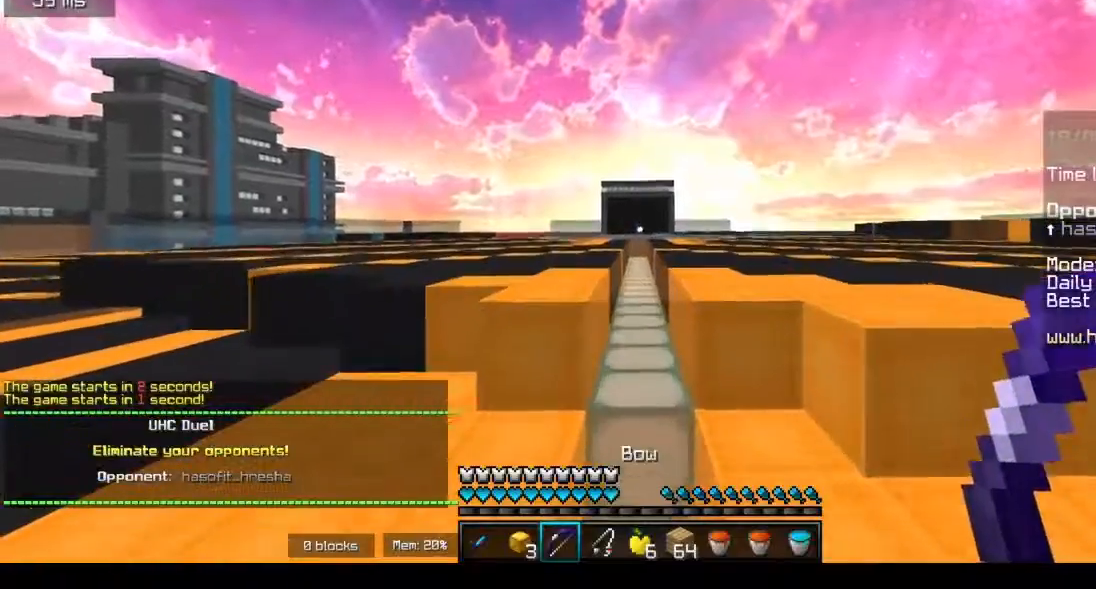
{"keys": [], "mouse": ["right"], "events": [[117, "mouse_right", "down"], [183, "w", "up"]]}
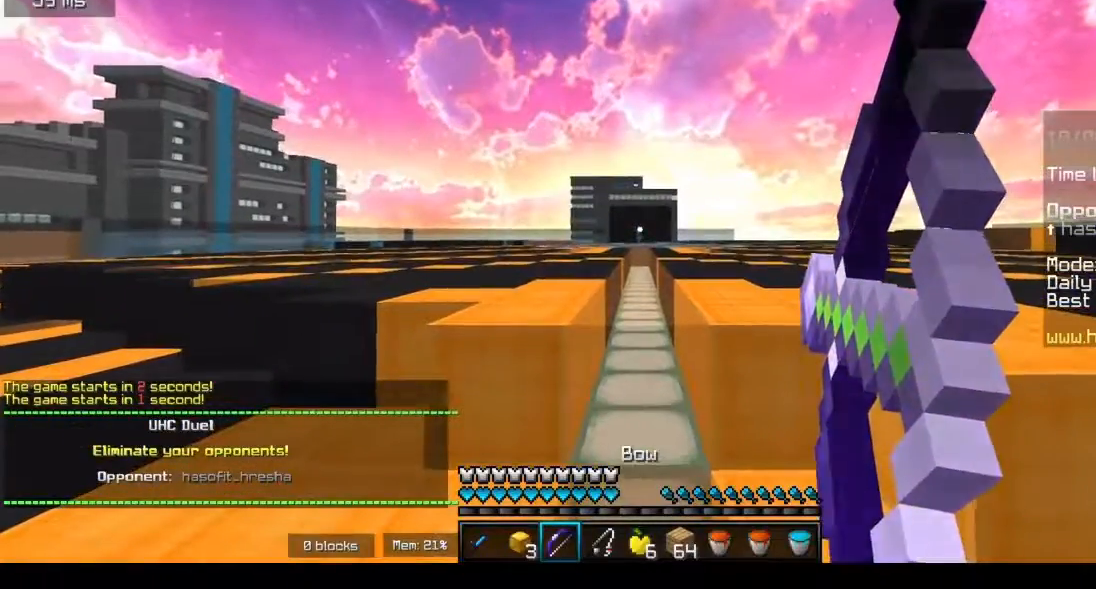
{"keys": [], "mouse": ["right"], "events": []}
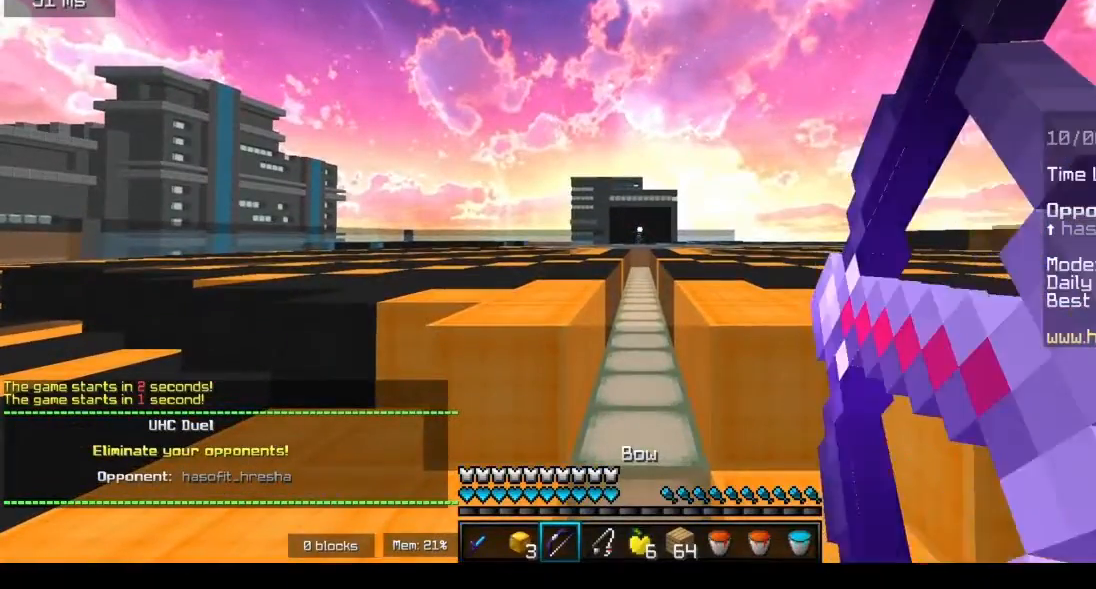
{"keys": ["w"], "mouse": ["right"], "events": [[50, "w", "down"]]}
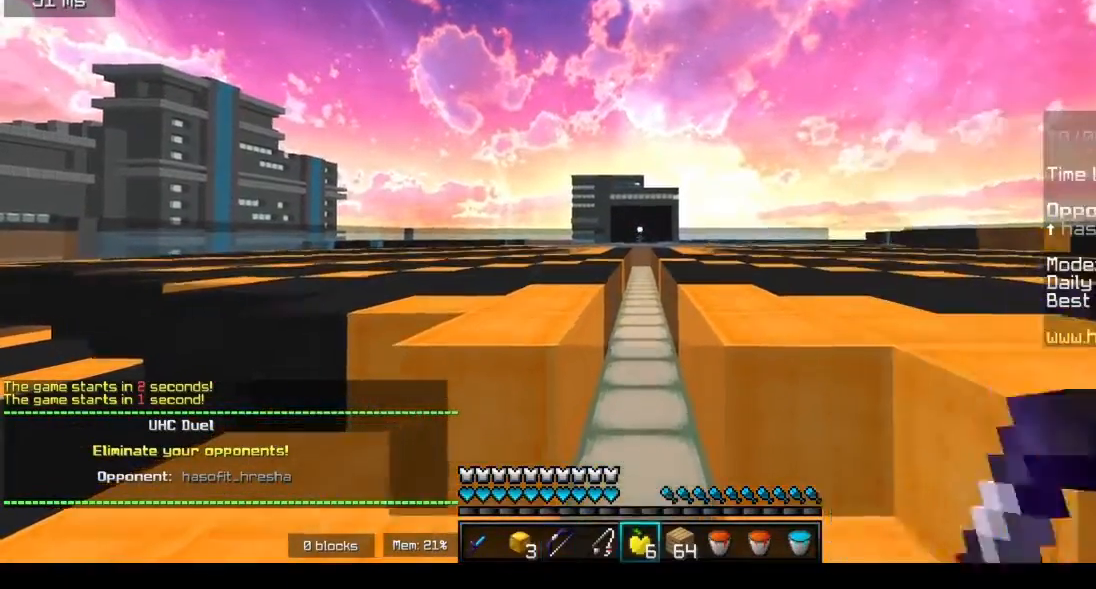
{"keys": [], "mouse": ["right"], "events": [[450, "w", "up"]]}
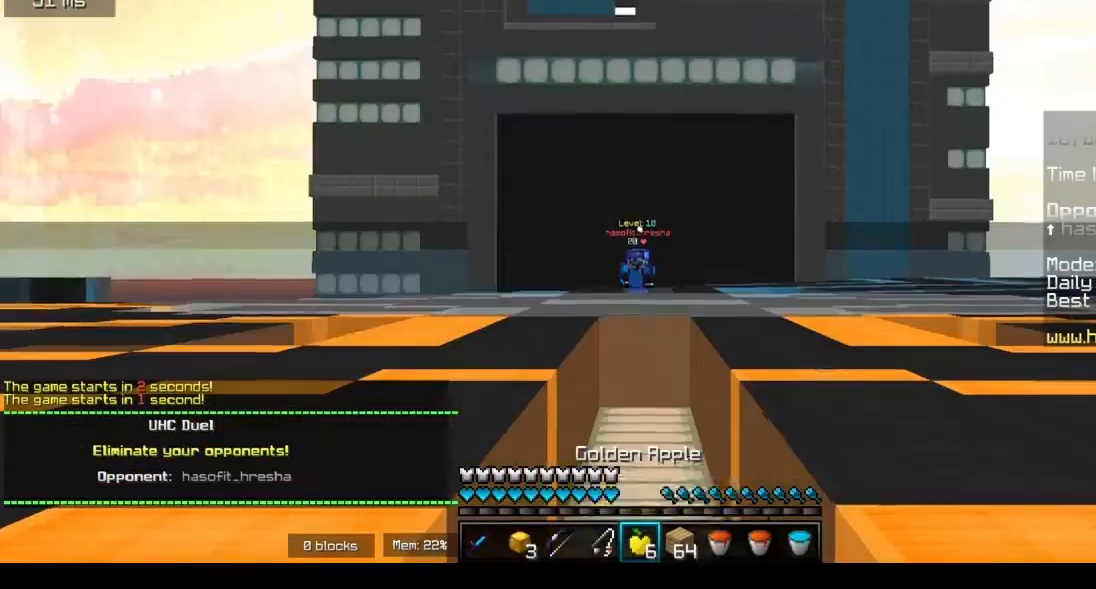
{"keys": [], "mouse": ["right"], "events": []}
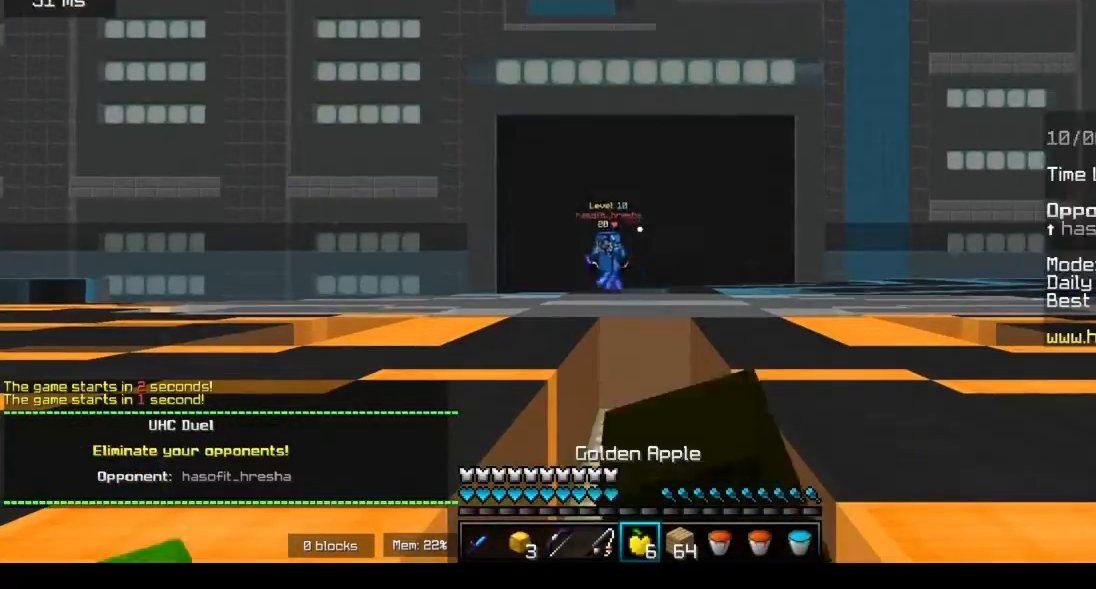
{"keys": [], "mouse": ["right"], "events": []}